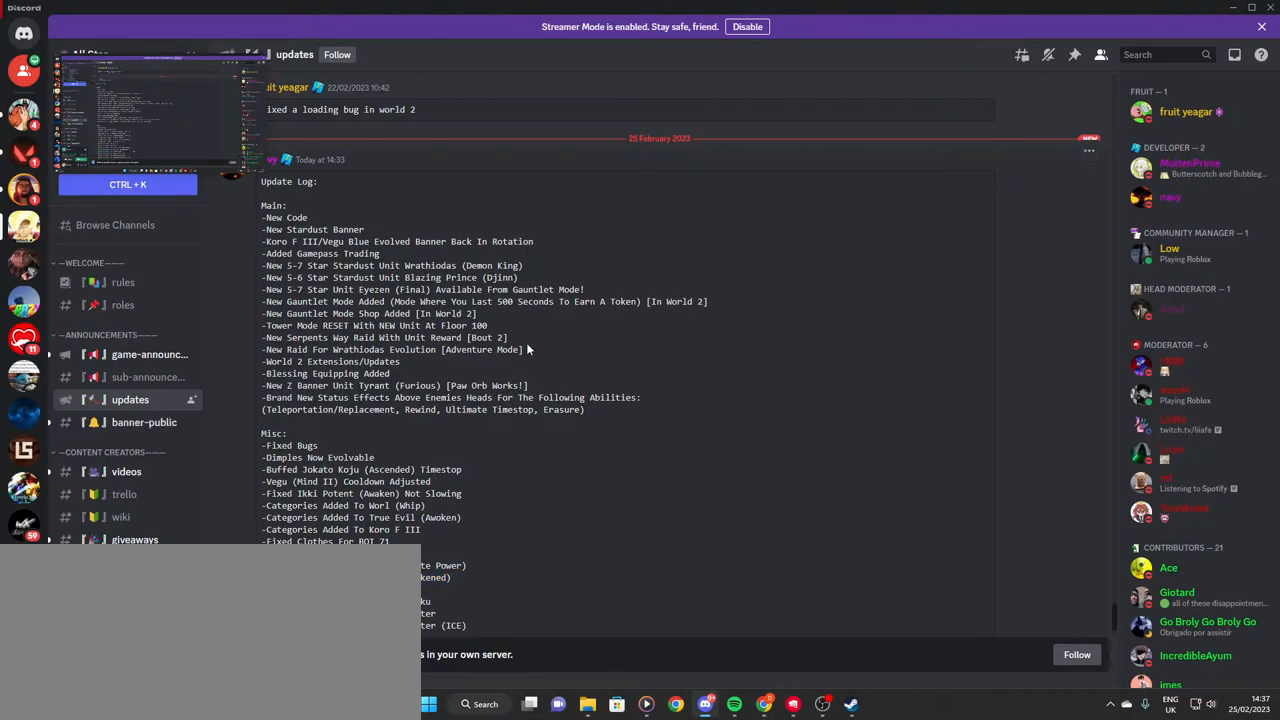
Gameplay with keyboard and mouse; each line is a JSON object with the keys and mouse buttons held at the frame after it. "events" lists presses ("down") and releases ("up") of "a", "ctrl", "d", "e", "f", "q", "r", "s", "shift", "space", "tab", "w", "mouse_left", "mouse_wheel", "mouse_right", "mouse_mb4" and "mouse_mb5" between this image and that frame as [ms after this image, input, new state], when the widget could be followed in between. "mouse_left", "mouse_wheel", "mouse_right", "mouse_mb4", "mouse_mb5" = the "left", "wheel", "right", "mb4", "mb5" buttons of the "mouse" list. No other keys are recorded. "wheel" means that the mouse wheel is clicked or scrolled. Mouse movement is not recorded.
{"keys": [], "mouse": ["left"], "events": [[350, "mouse_left", "down"]]}
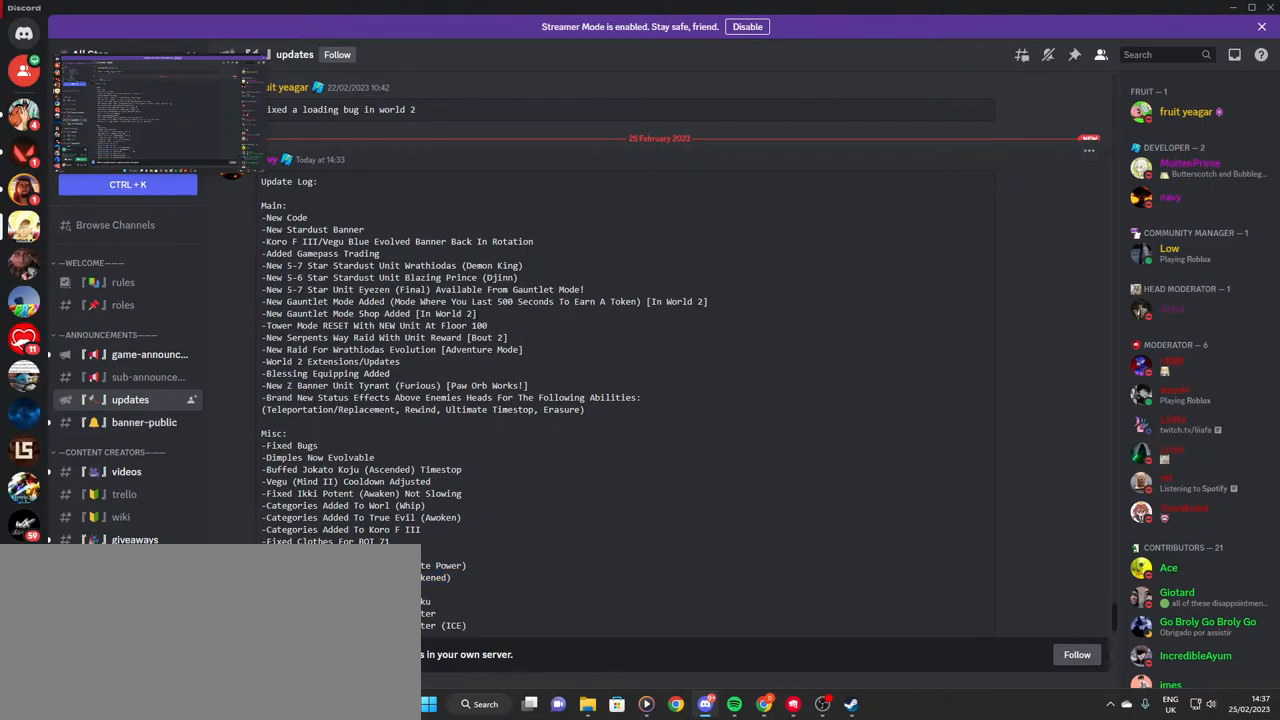
{"keys": [], "mouse": [], "events": [[117, "mouse_left", "up"], [334, "mouse_left", "down"], [417, "mouse_left", "up"]]}
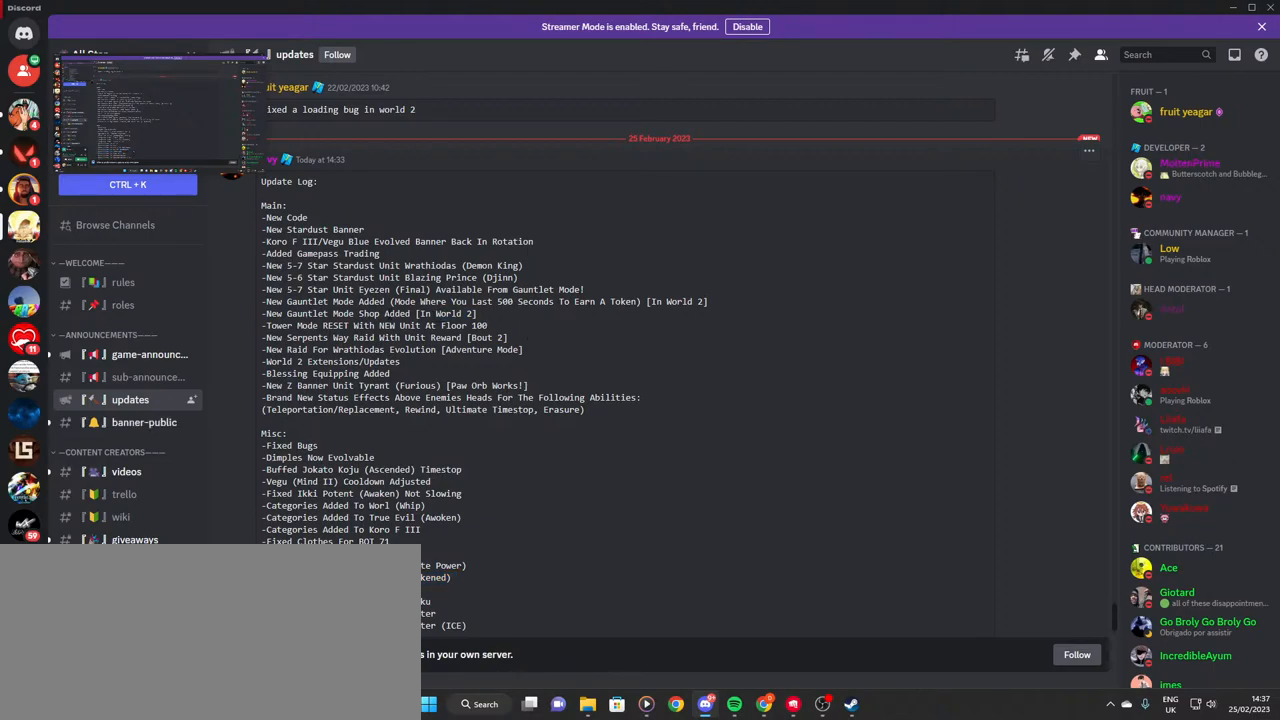
{"keys": [], "mouse": ["left"], "events": [[400, "mouse_left", "down"]]}
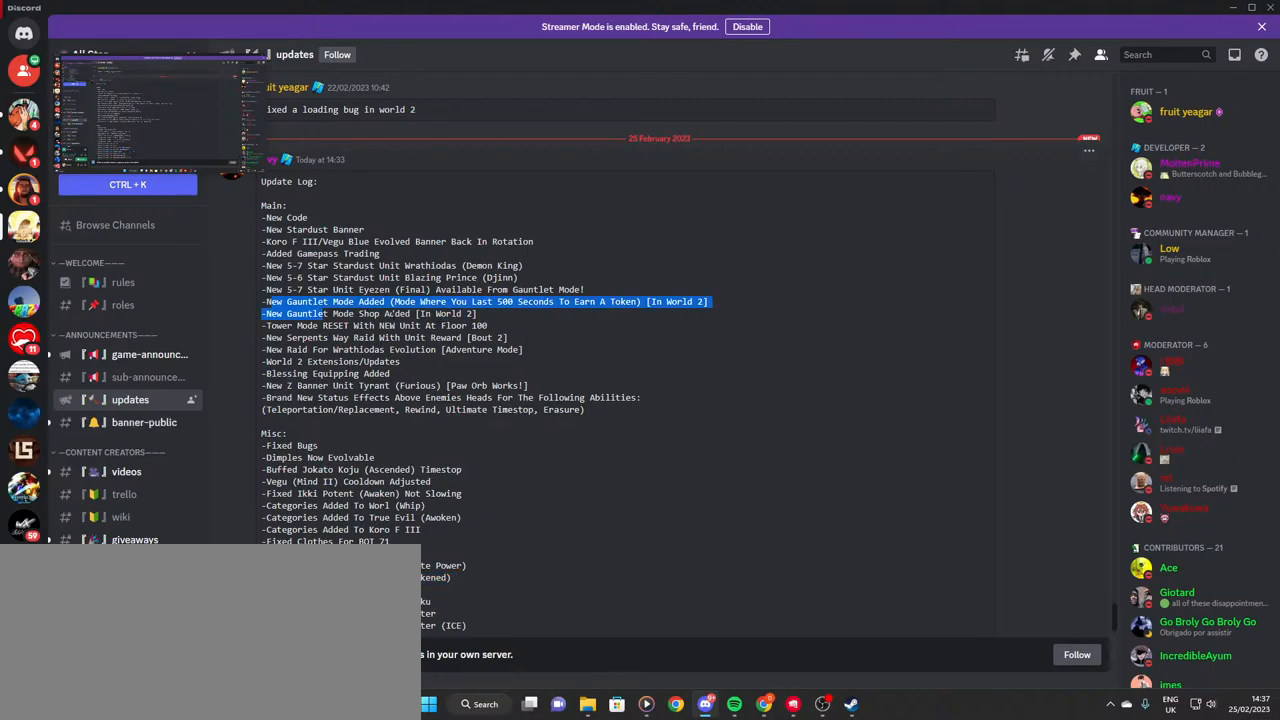
{"keys": [], "mouse": ["left"], "events": []}
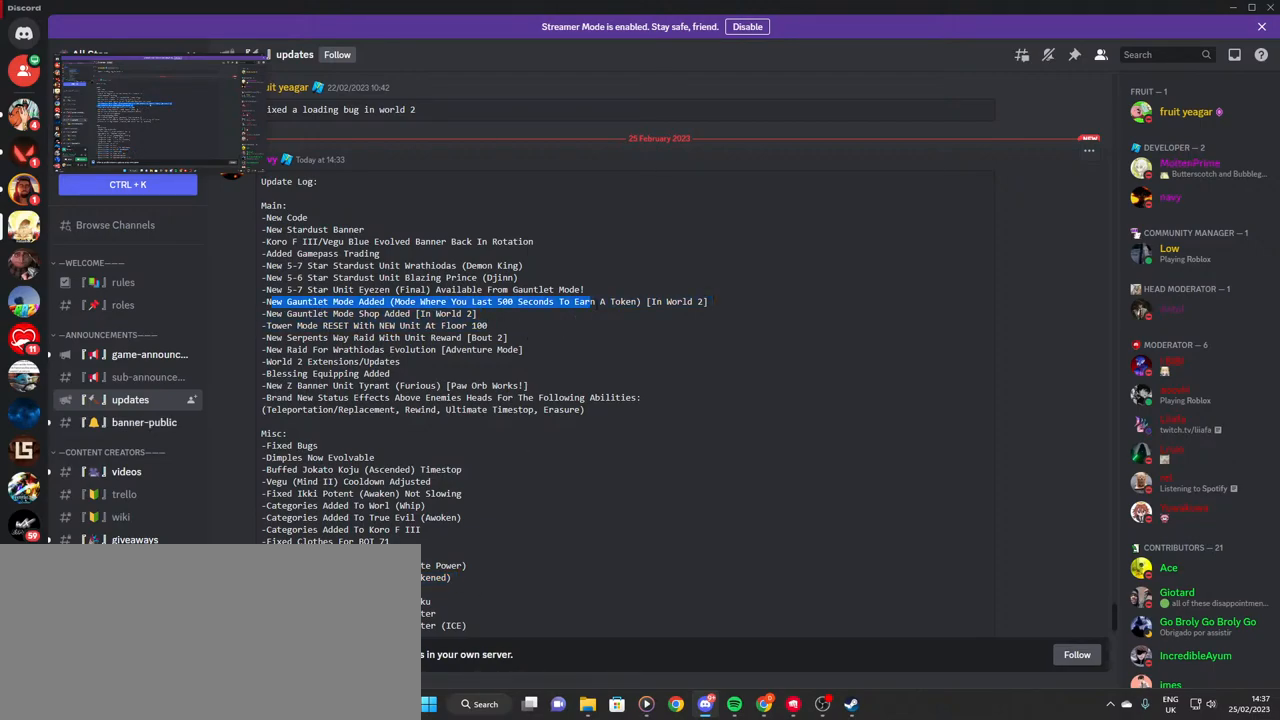
{"keys": [], "mouse": [], "events": [[184, "mouse_left", "up"], [250, "mouse_left", "down"], [367, "mouse_left", "up"]]}
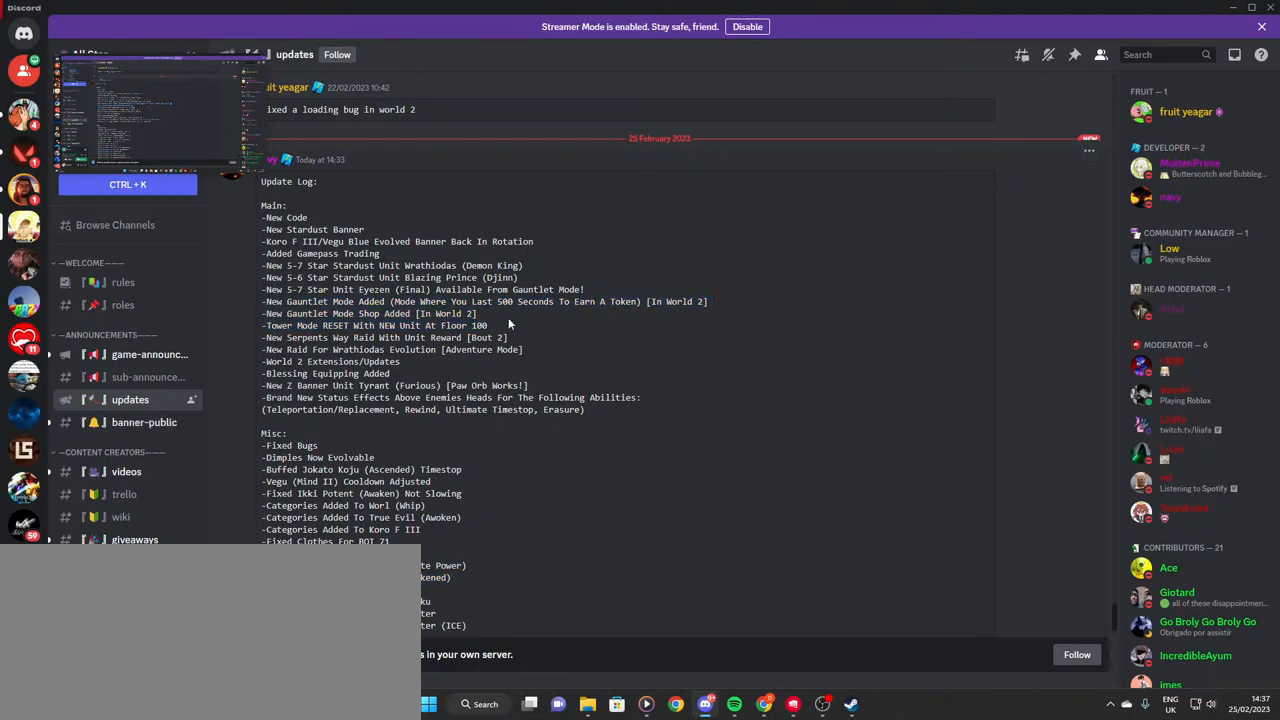
{"keys": [], "mouse": ["left"], "events": [[84, "mouse_left", "down"]]}
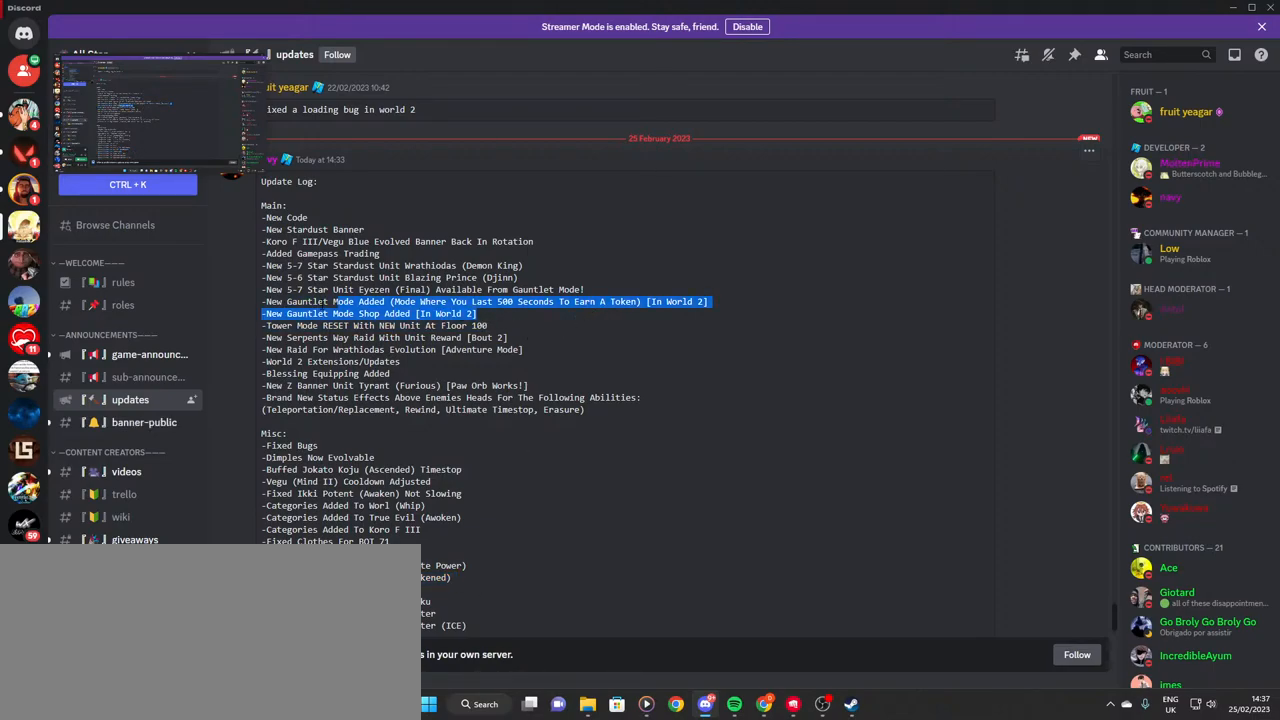
{"keys": [], "mouse": ["left"], "events": []}
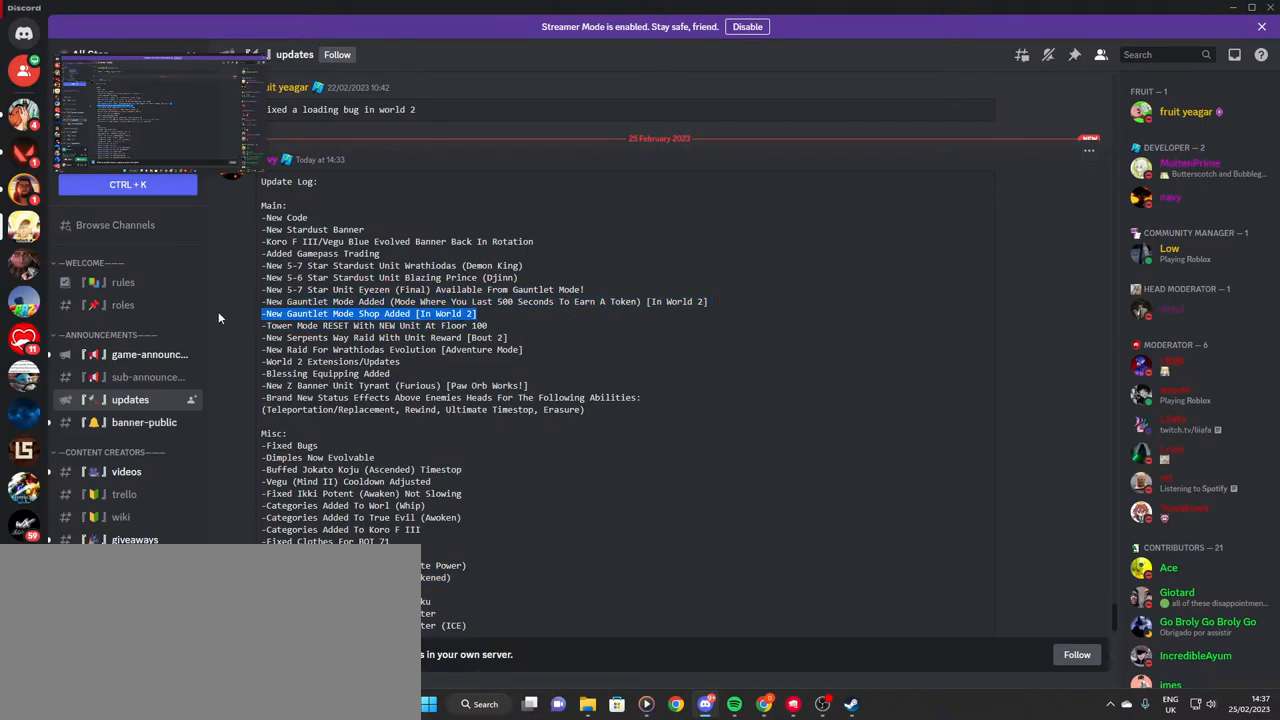
{"keys": [], "mouse": [], "events": [[67, "mouse_left", "up"], [250, "mouse_left", "down"], [300, "mouse_left", "up"]]}
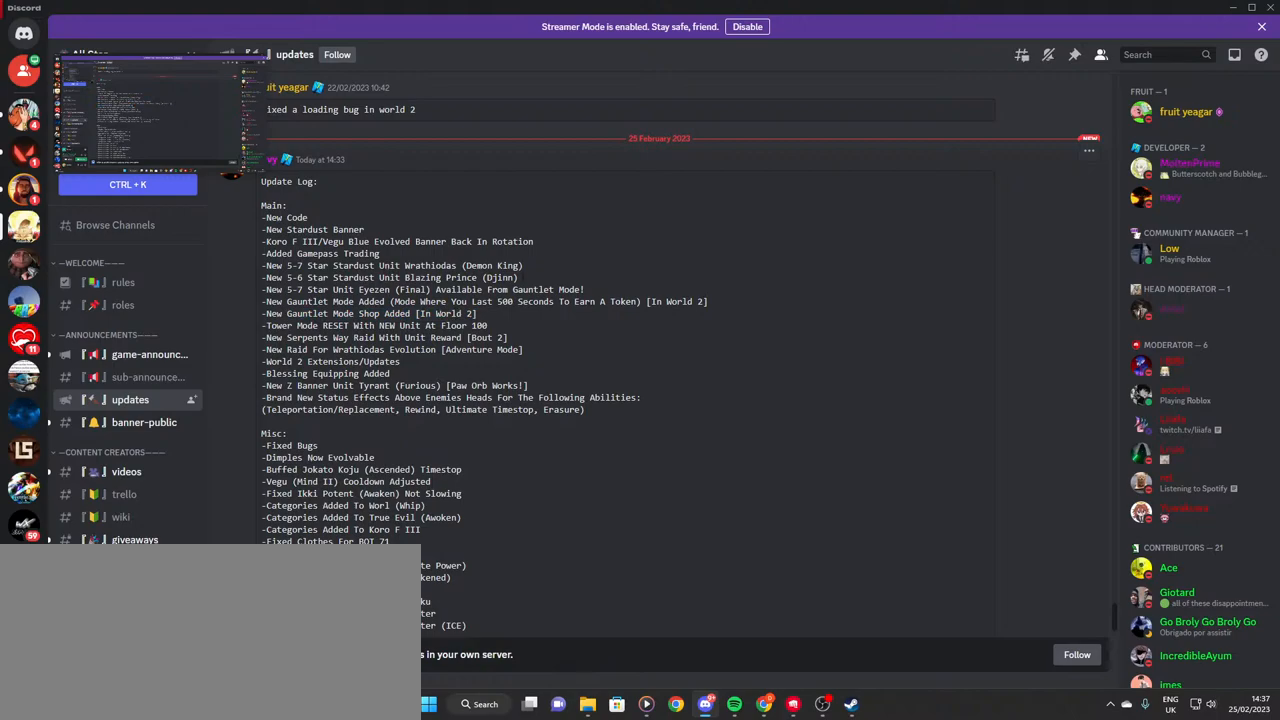
{"keys": [], "mouse": ["left"], "events": [[267, "mouse_left", "down"]]}
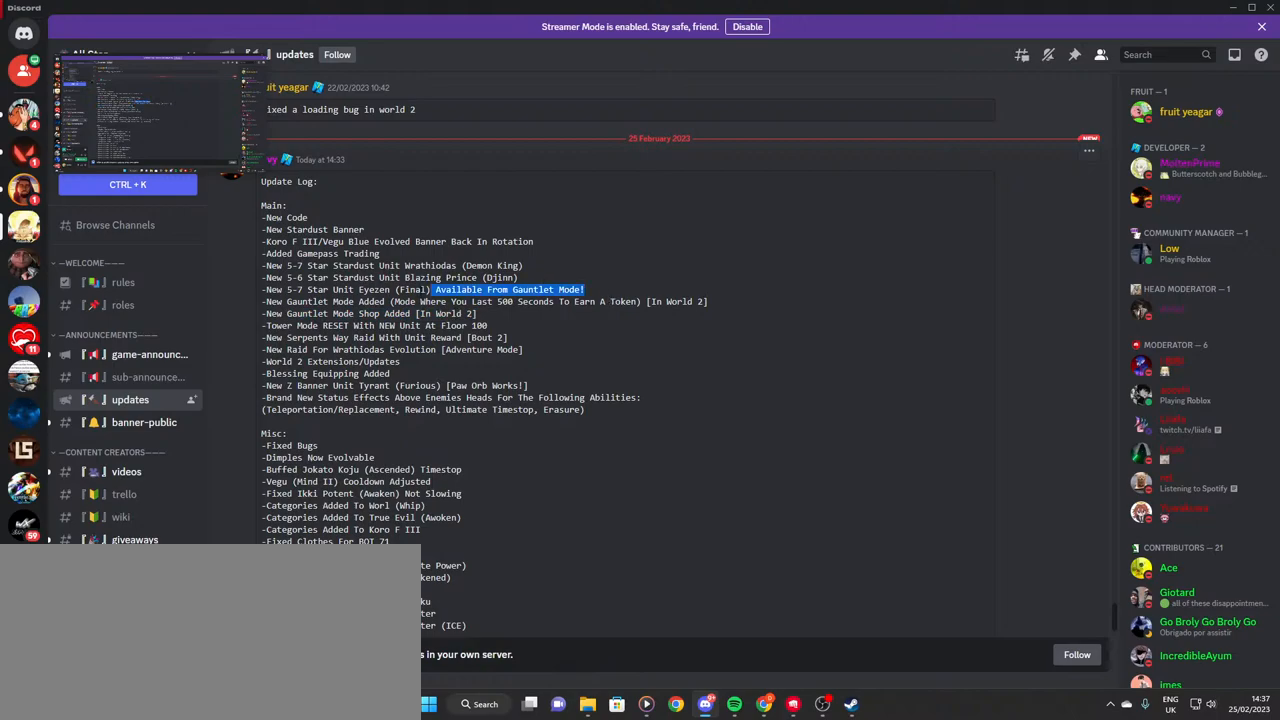
{"keys": [], "mouse": ["left"], "events": []}
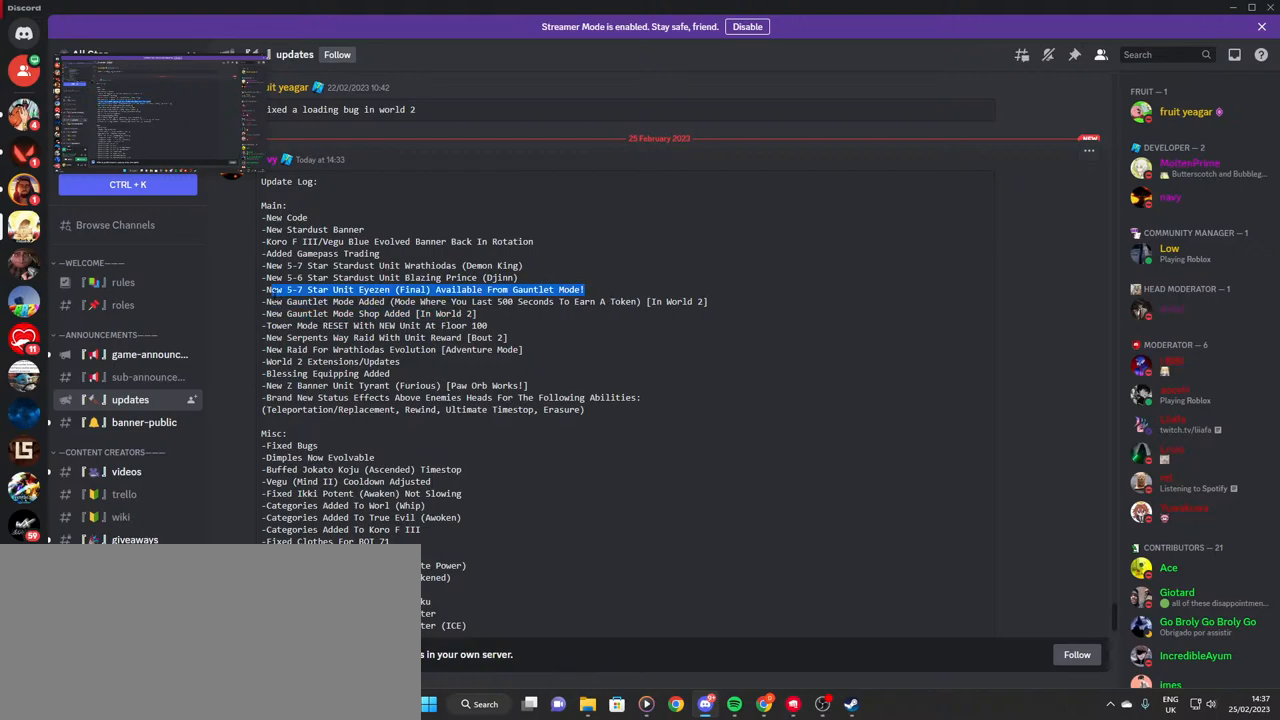
{"keys": [], "mouse": [], "events": [[434, "mouse_left", "up"]]}
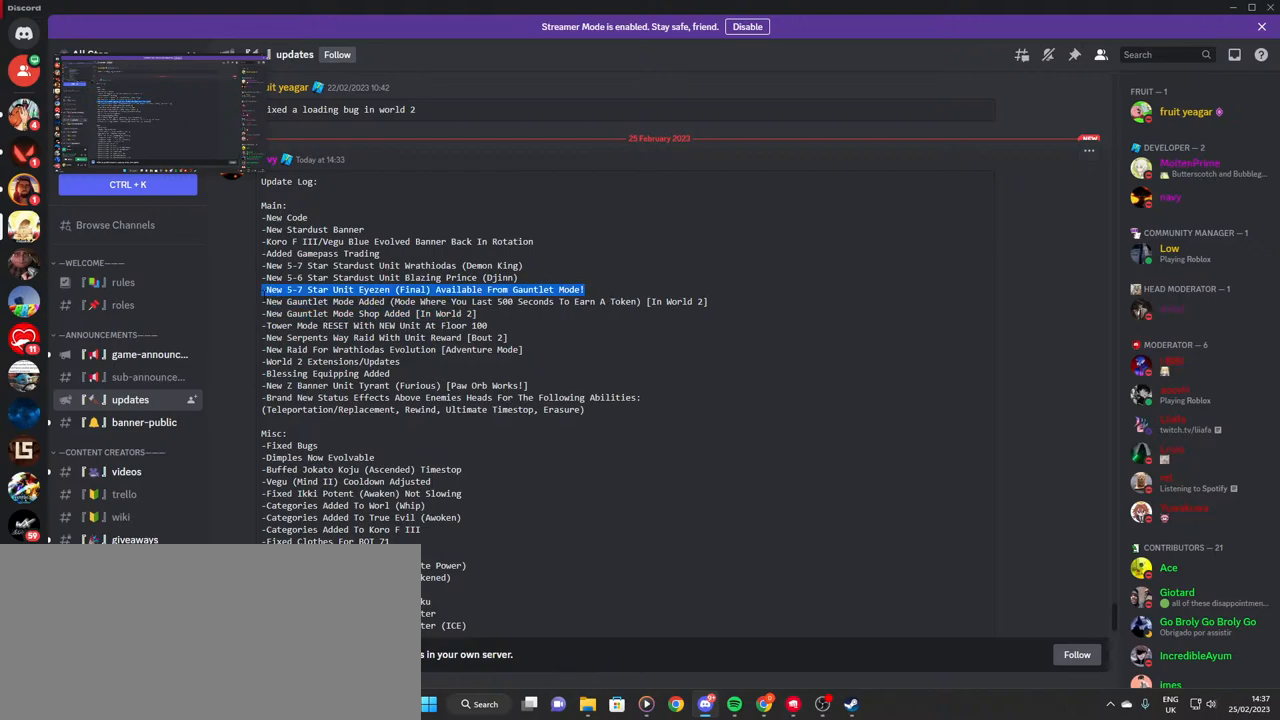
{"keys": [], "mouse": ["left"], "events": [[467, "mouse_left", "down"]]}
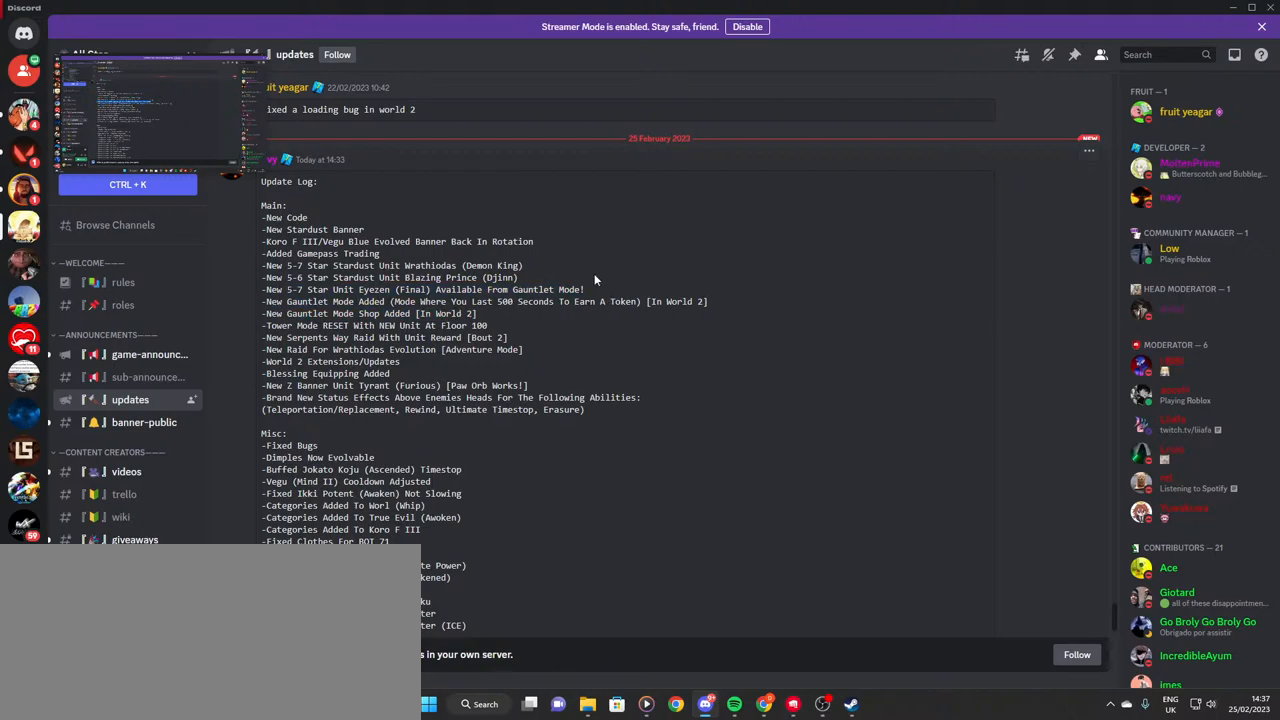
{"keys": [], "mouse": ["left"], "events": [[67, "mouse_left", "up"], [217, "mouse_left", "down"]]}
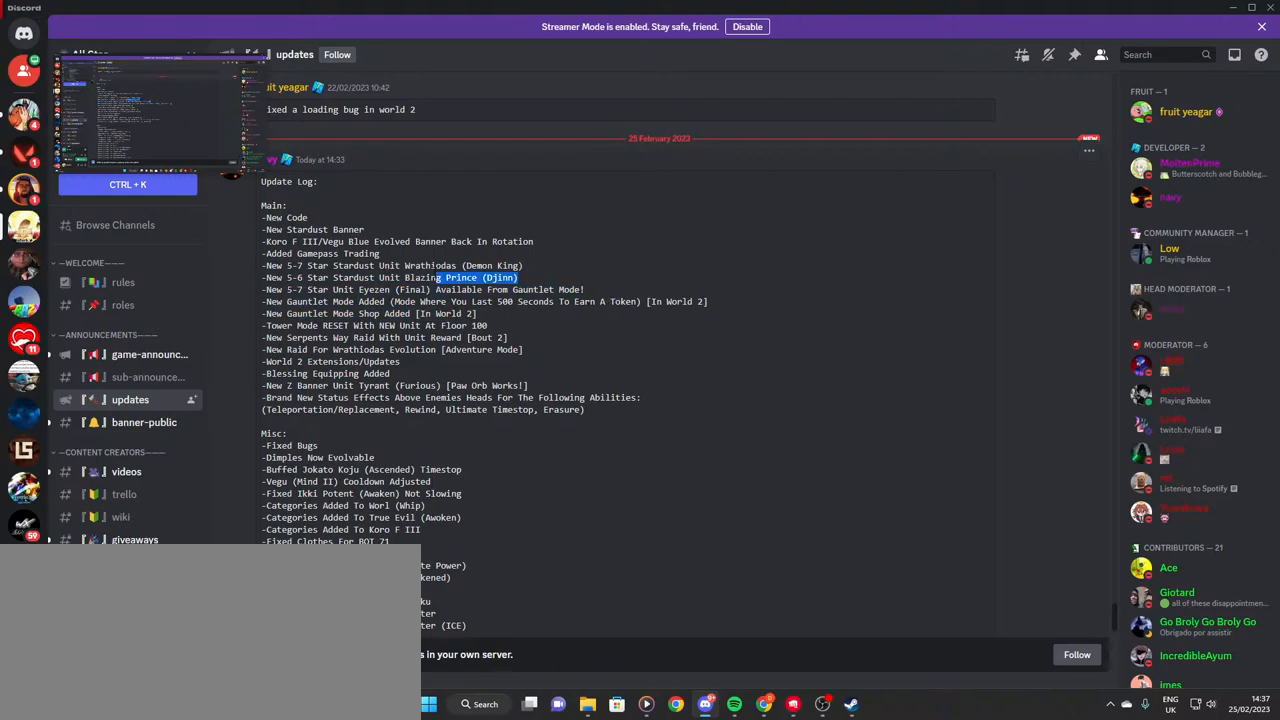
{"keys": [], "mouse": ["left"], "events": []}
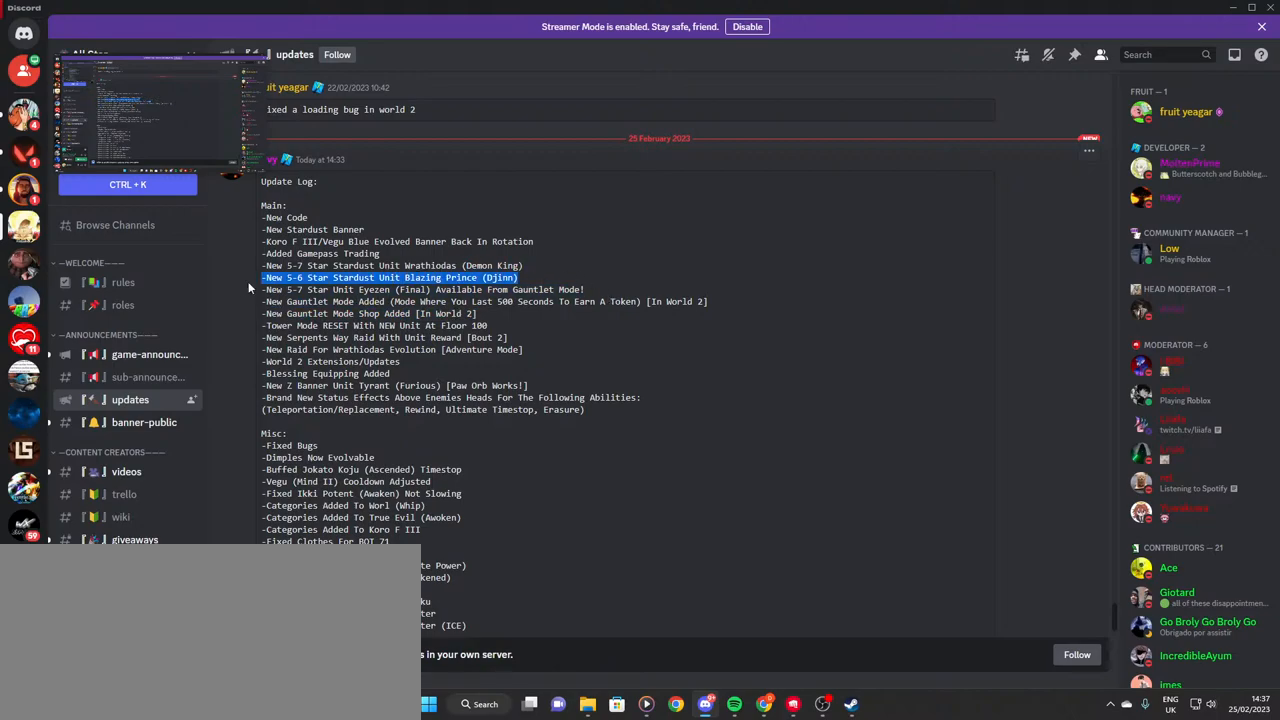
{"keys": [], "mouse": [], "events": [[150, "mouse_left", "up"], [334, "mouse_left", "down"], [417, "mouse_left", "up"]]}
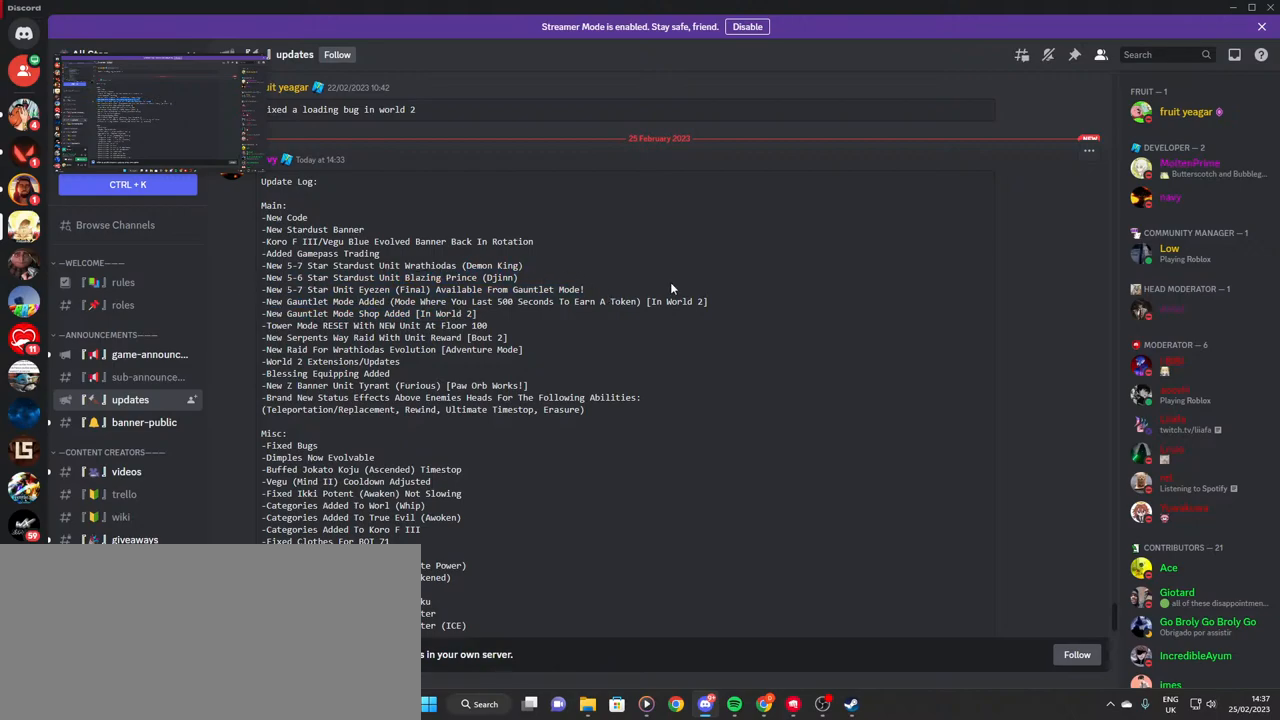
{"keys": [], "mouse": ["left"], "events": [[117, "mouse_left", "down"]]}
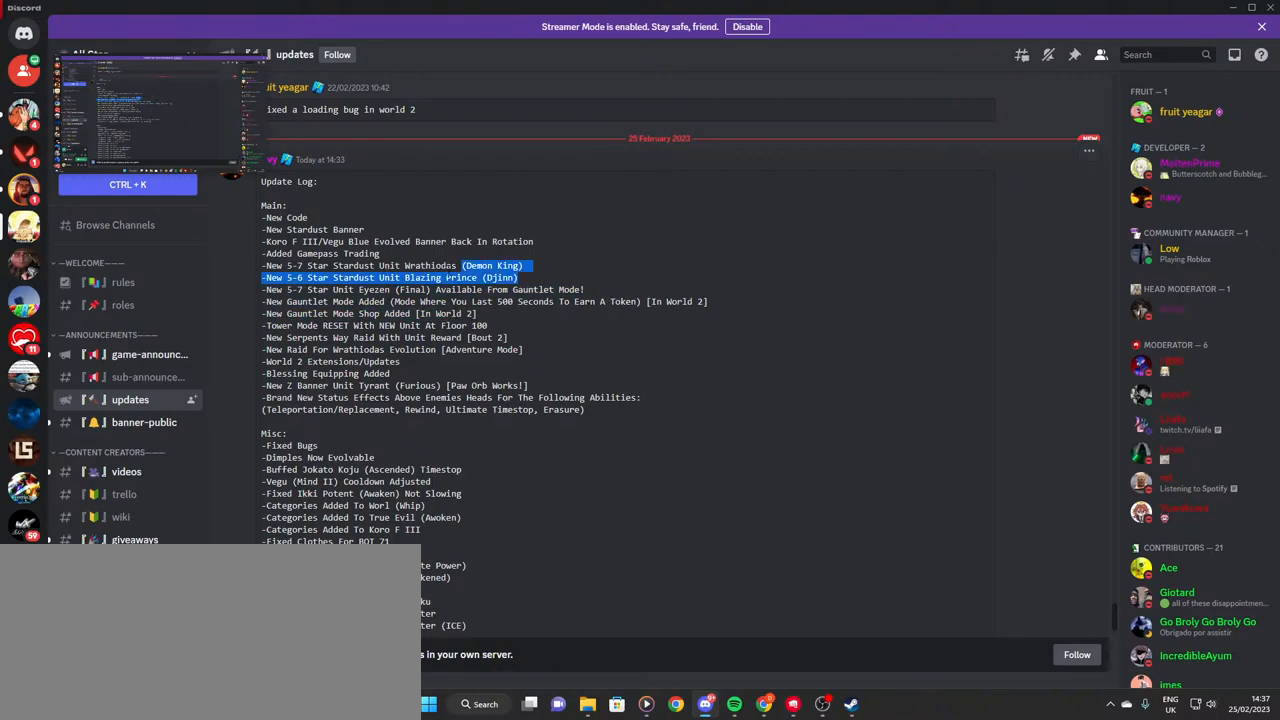
{"keys": [], "mouse": [], "events": [[267, "mouse_left", "up"], [334, "mouse_left", "down"], [417, "mouse_left", "up"]]}
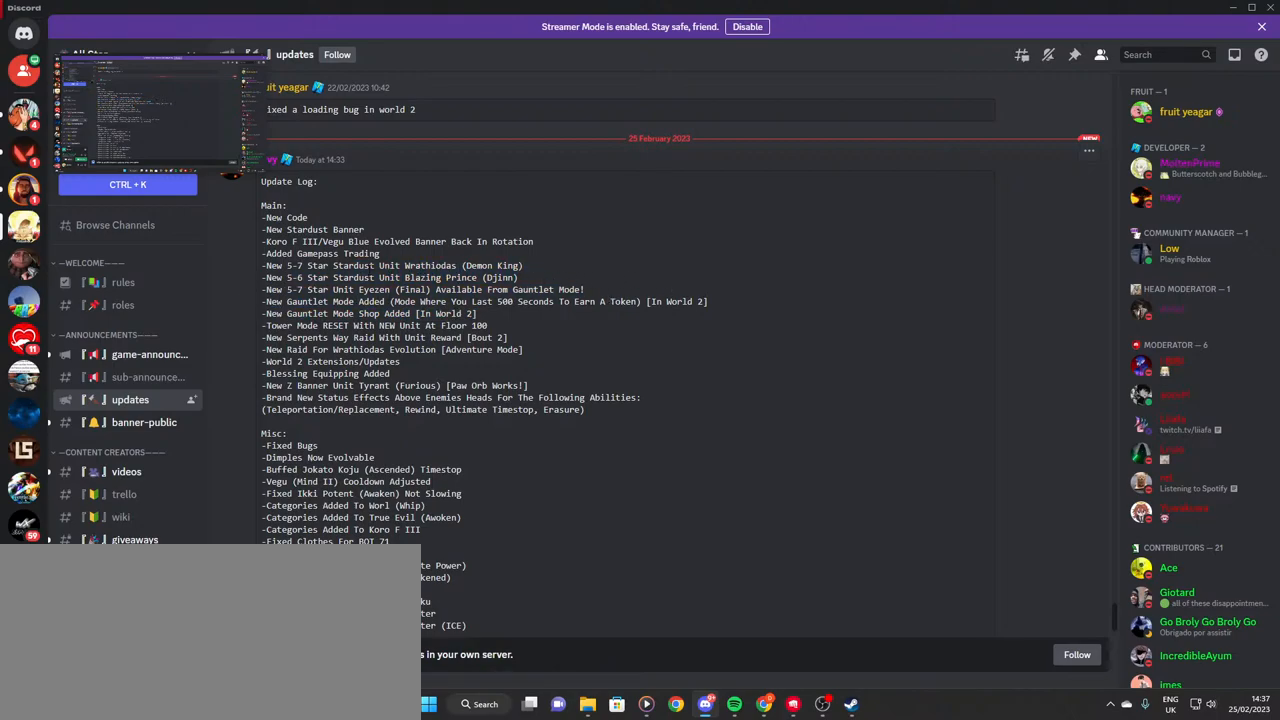
{"keys": [], "mouse": ["left"], "events": [[184, "mouse_left", "down"]]}
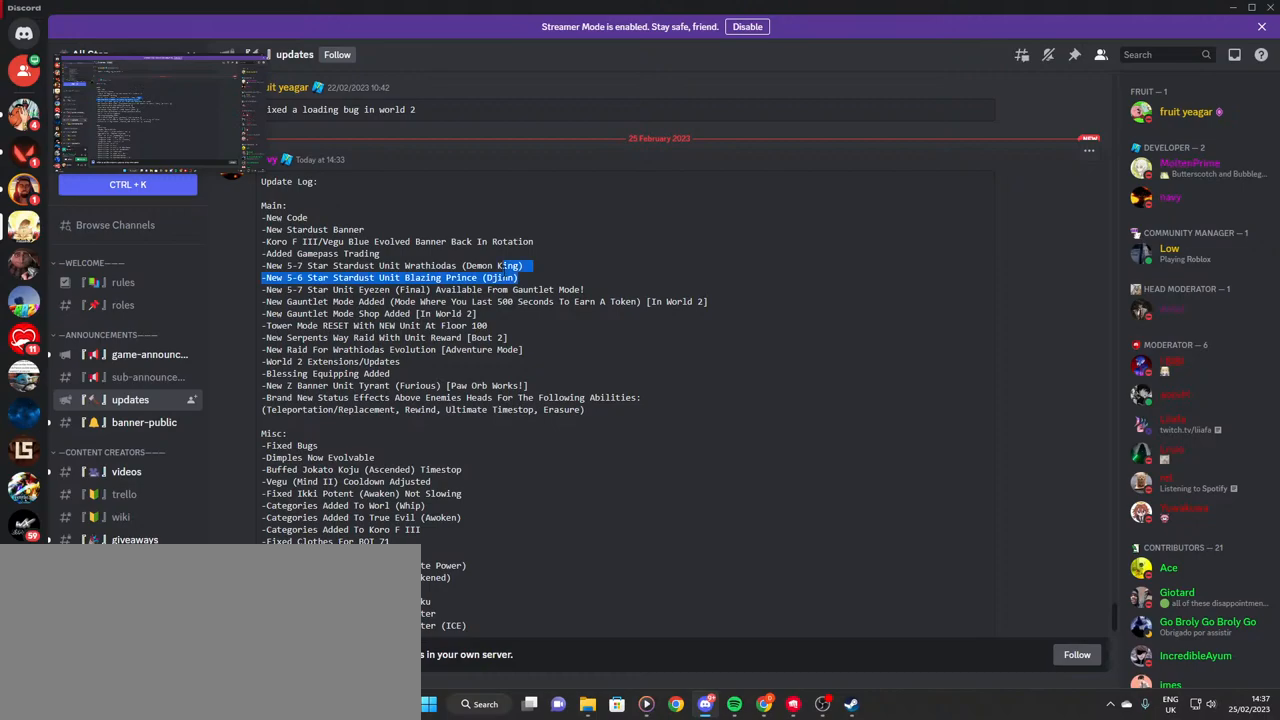
{"keys": [], "mouse": ["left"], "events": [[84, "mouse_left", "up"], [184, "mouse_left", "down"], [267, "mouse_left", "up"], [500, "mouse_left", "down"]]}
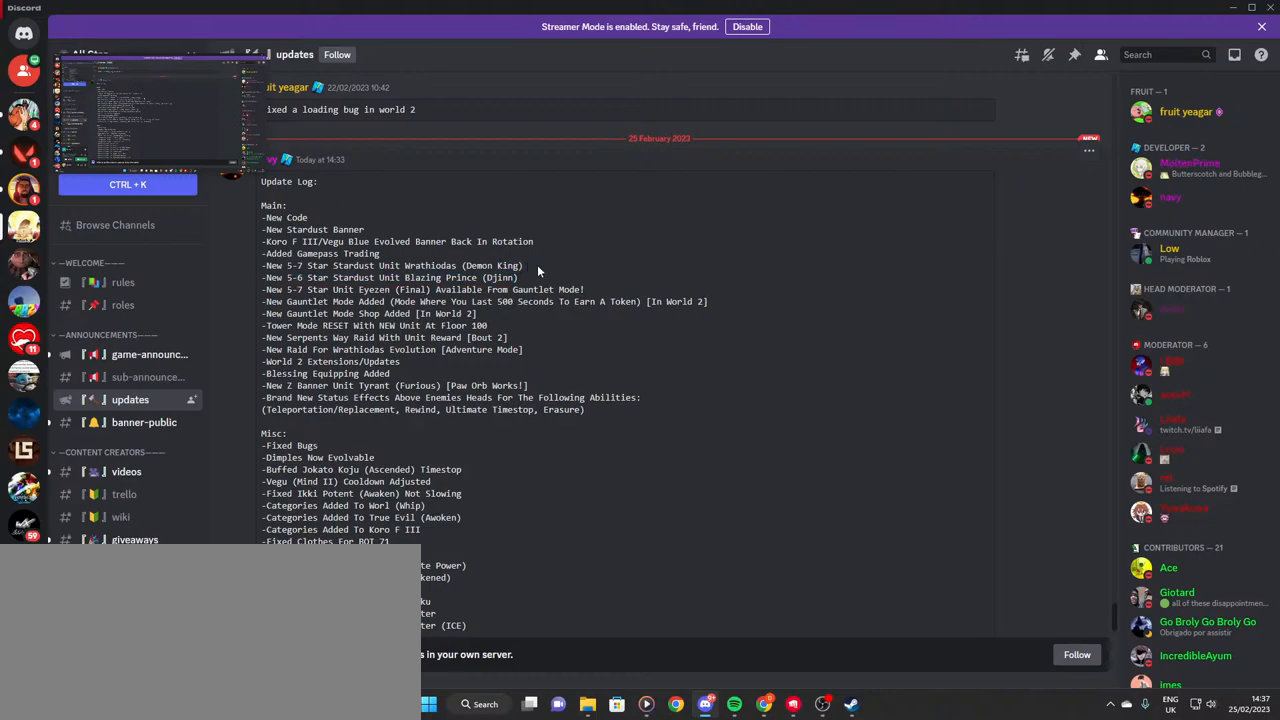
{"keys": [], "mouse": ["left"], "events": []}
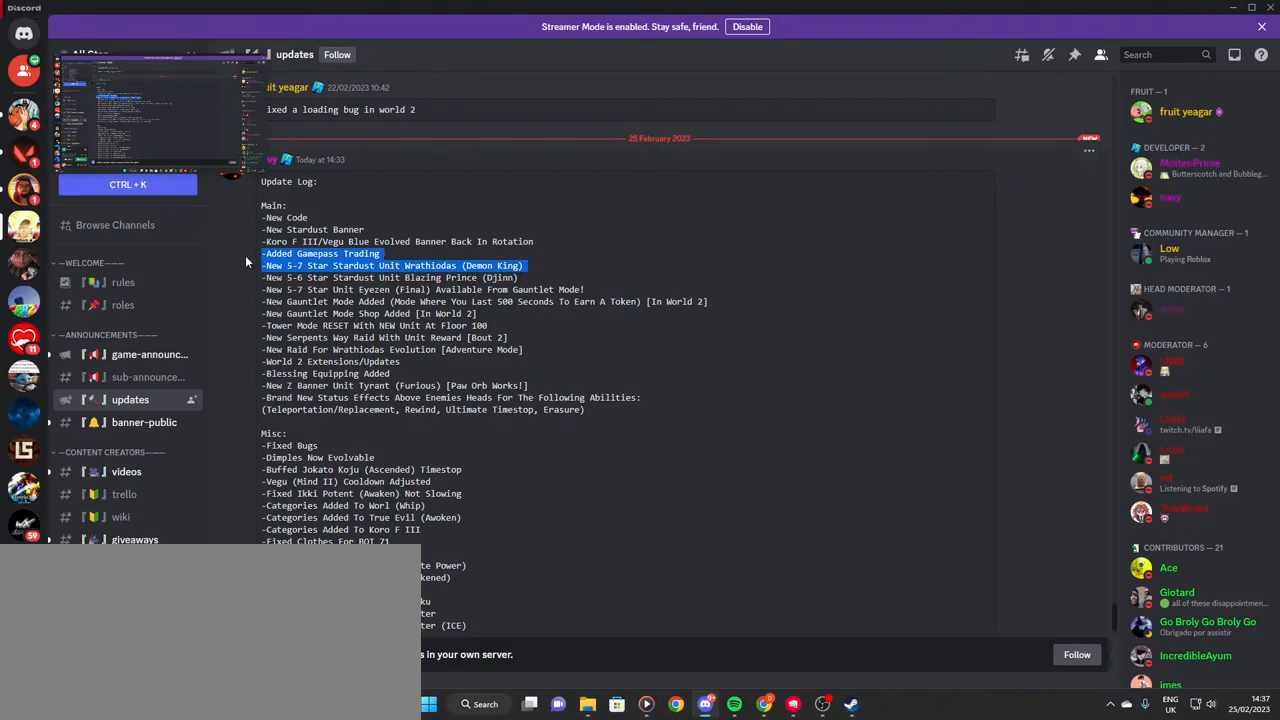
{"keys": [], "mouse": [], "events": [[450, "mouse_left", "up"]]}
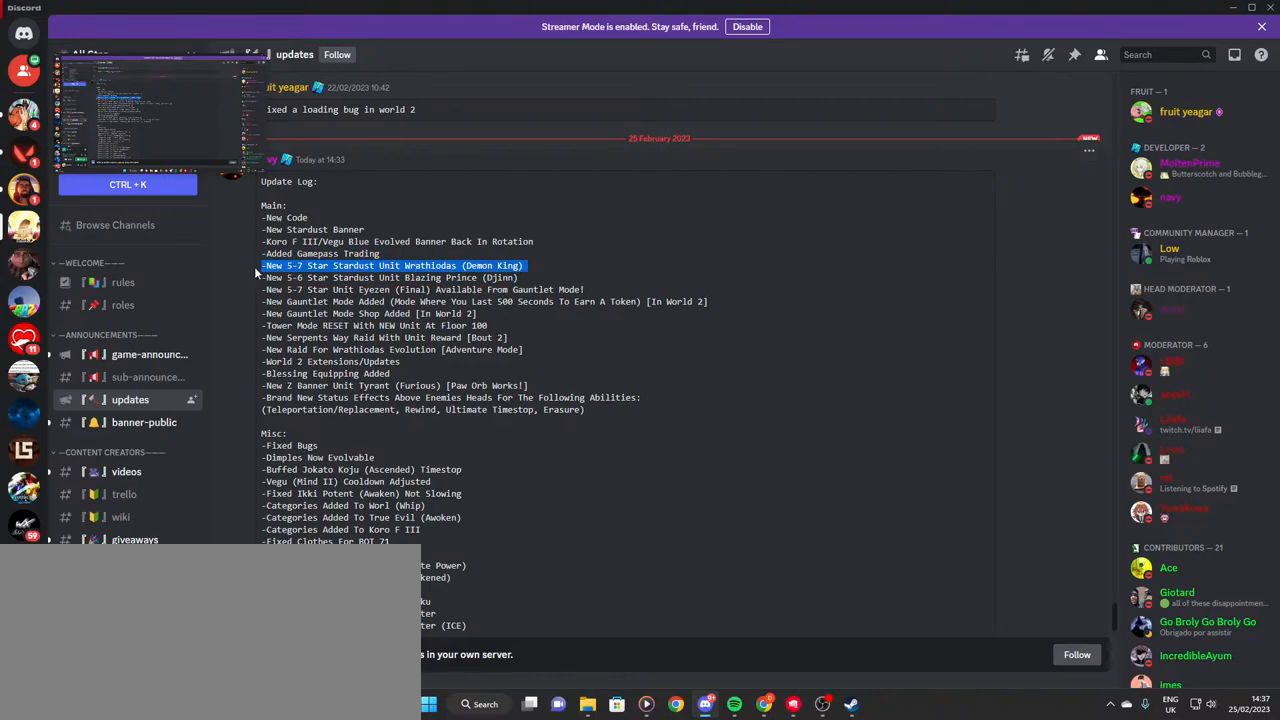
{"keys": [], "mouse": ["left"], "events": [[134, "mouse_left", "down"], [234, "mouse_left", "up"], [417, "mouse_left", "down"]]}
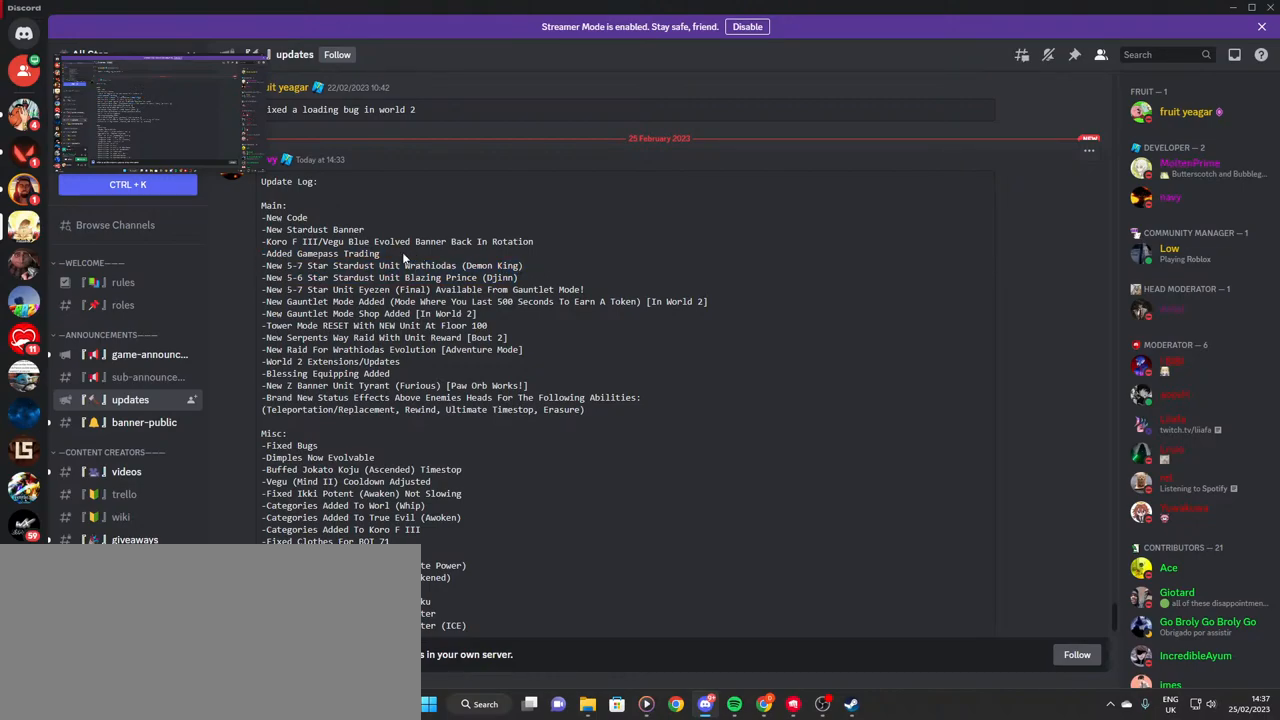
{"keys": [], "mouse": ["left"], "events": [[367, "mouse_left", "up"], [500, "mouse_left", "down"]]}
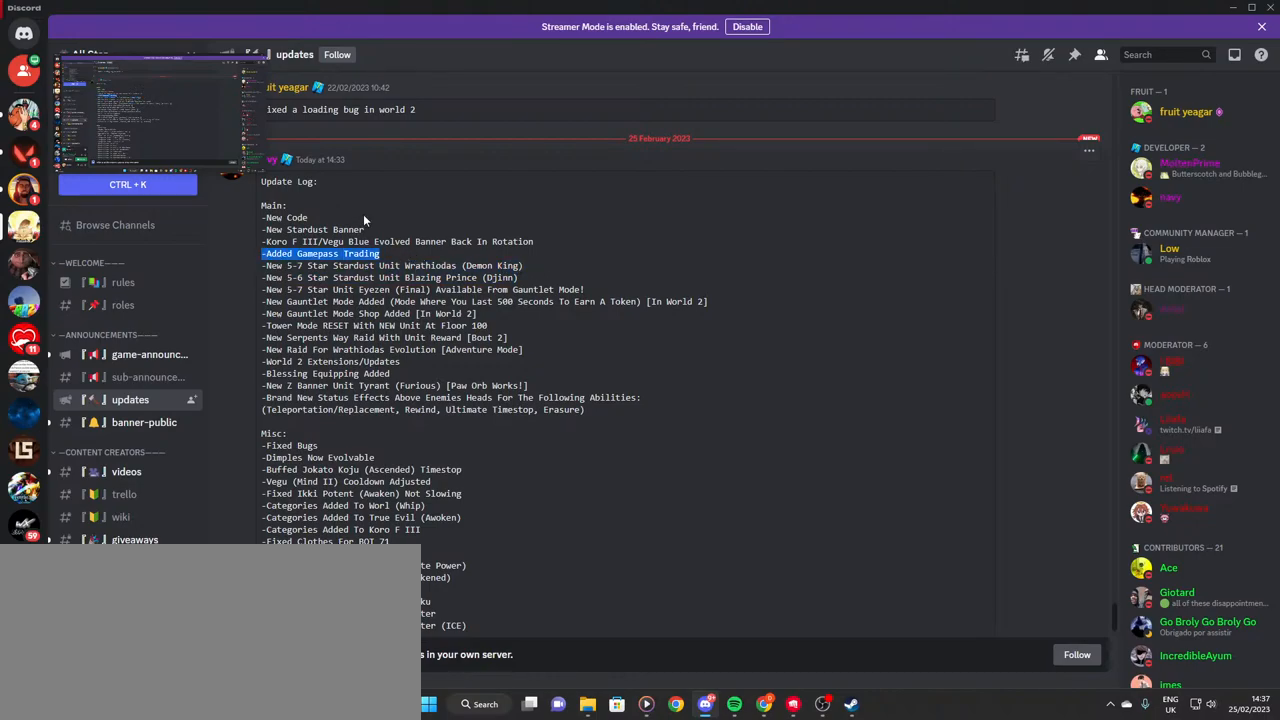
{"keys": [], "mouse": ["left"], "events": [[100, "mouse_left", "up"], [267, "mouse_left", "down"]]}
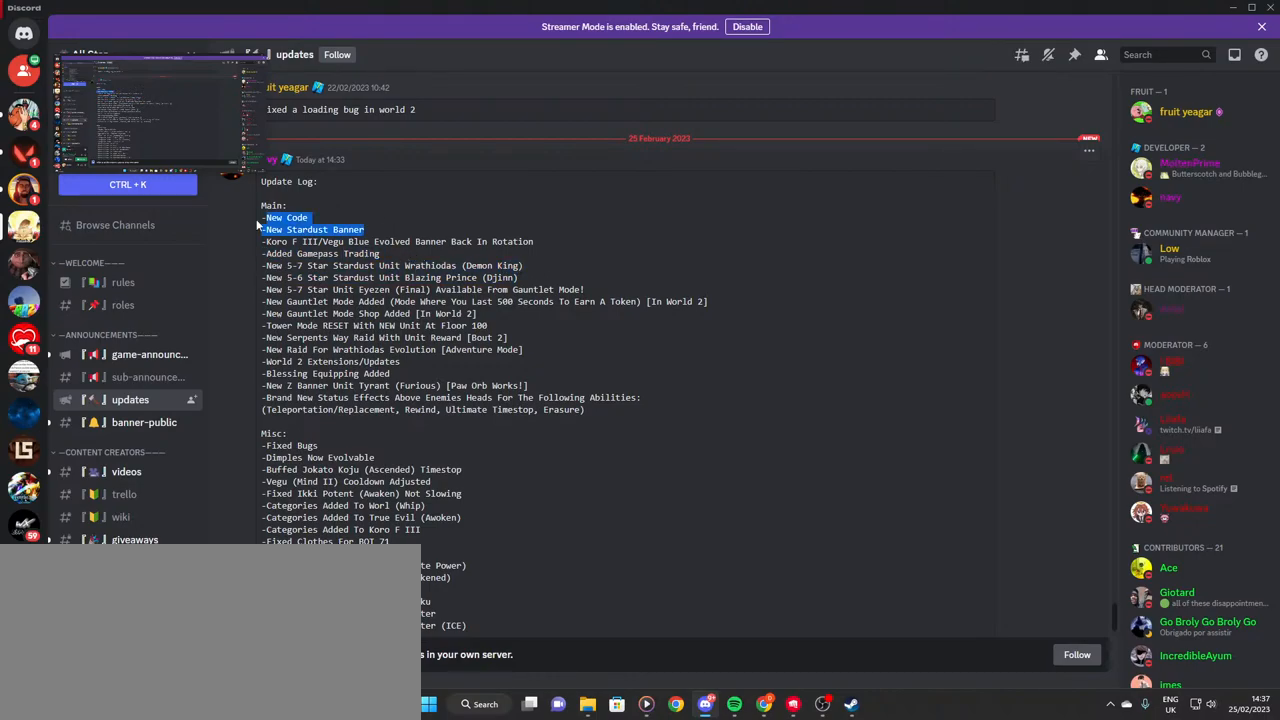
{"keys": [], "mouse": [], "events": [[167, "mouse_left", "up"], [317, "mouse_left", "down"], [400, "mouse_left", "up"]]}
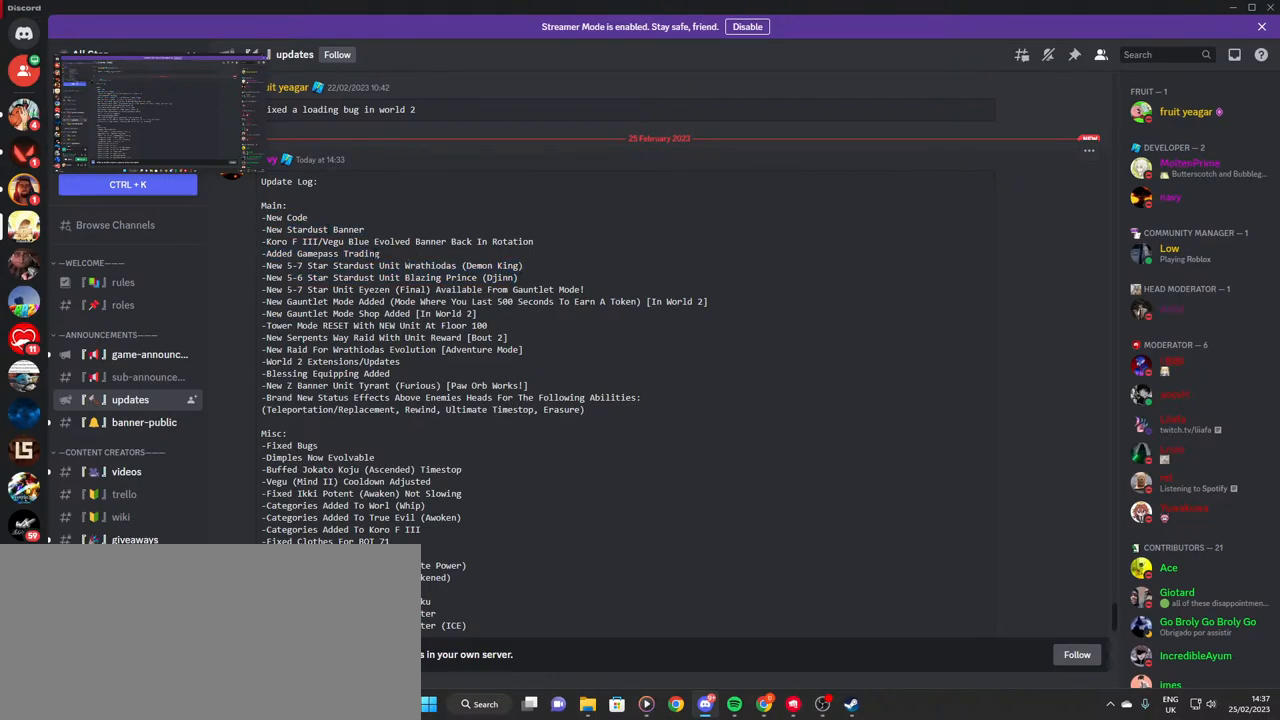
{"keys": [], "mouse": [], "events": [[167, "mouse_wheel", "down"], [217, "mouse_wheel", "up"]]}
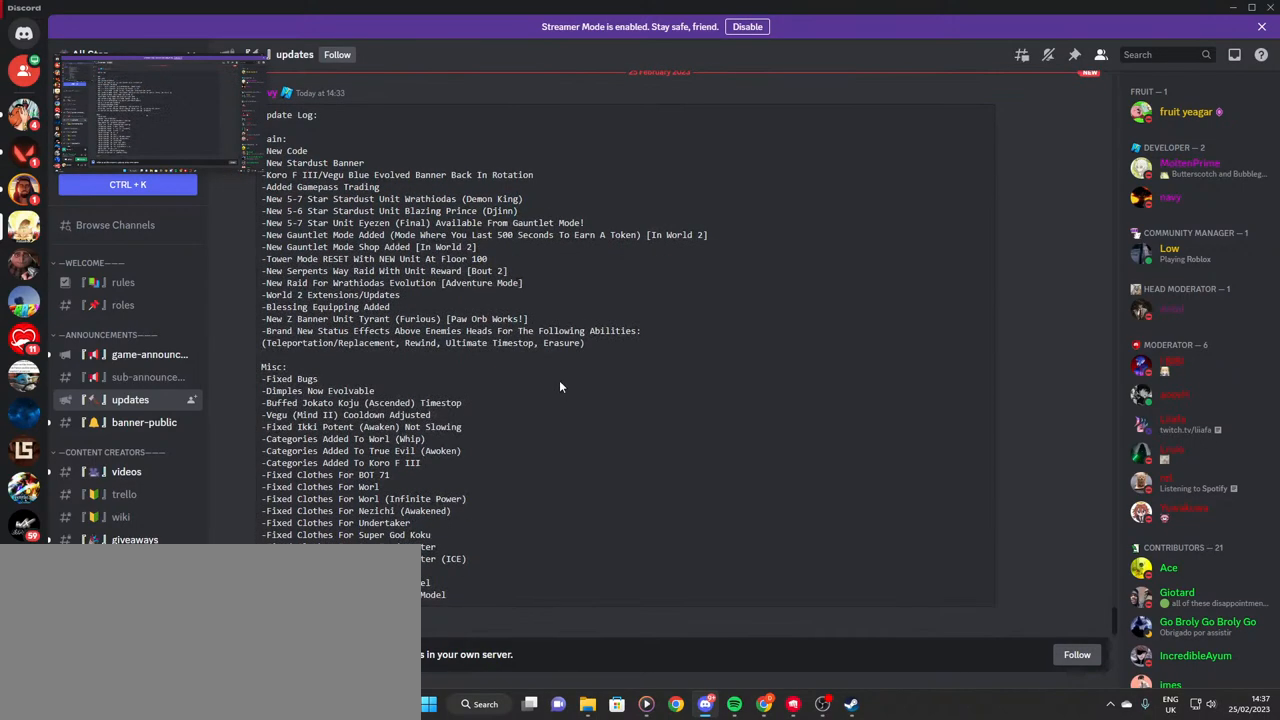
{"keys": [], "mouse": [], "events": [[134, "mouse_left", "down"], [200, "mouse_left", "up"]]}